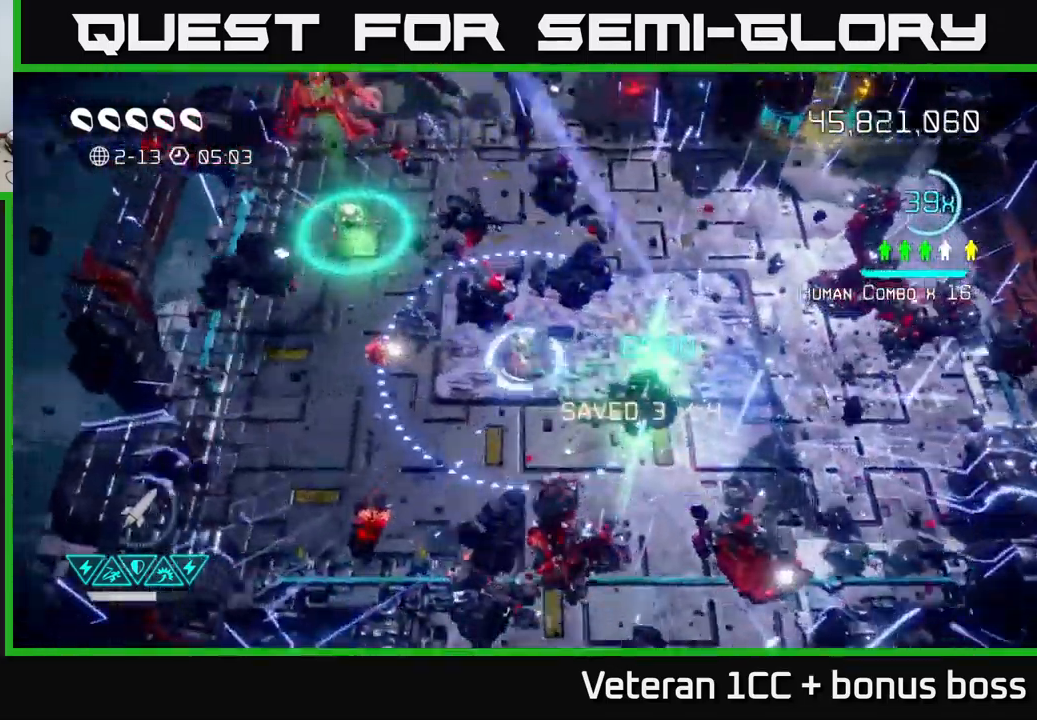
Gameplay with a controller (Xbox layout); each line is a JSON object with the inputs held at the frame after it. "events" lists button and stick changes between this image and that frame as [ms after this image, input, new state], when the widget could be followed in between.
{"buttons": [], "left_stick": "up-left", "right_stick": "center", "events": [[284, "right_stick", "center"]]}
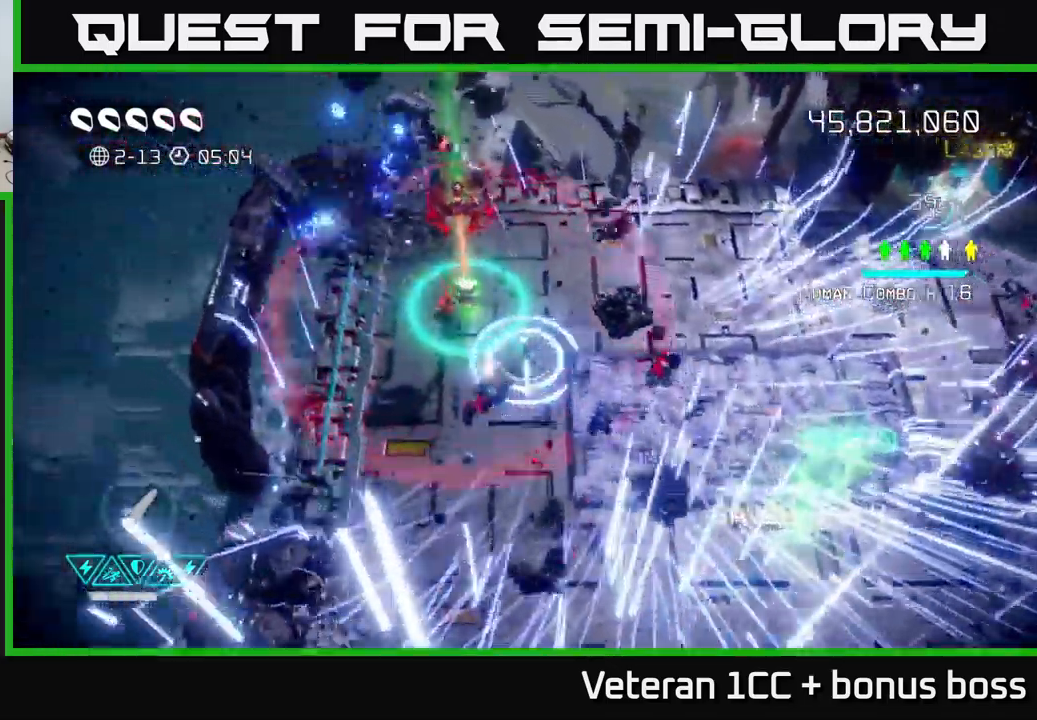
{"buttons": [], "left_stick": "center", "right_stick": "center", "events": [[267, "left_stick", "right"], [334, "L2", "down"], [467, "L2", "up"], [500, "left_stick", "center"]]}
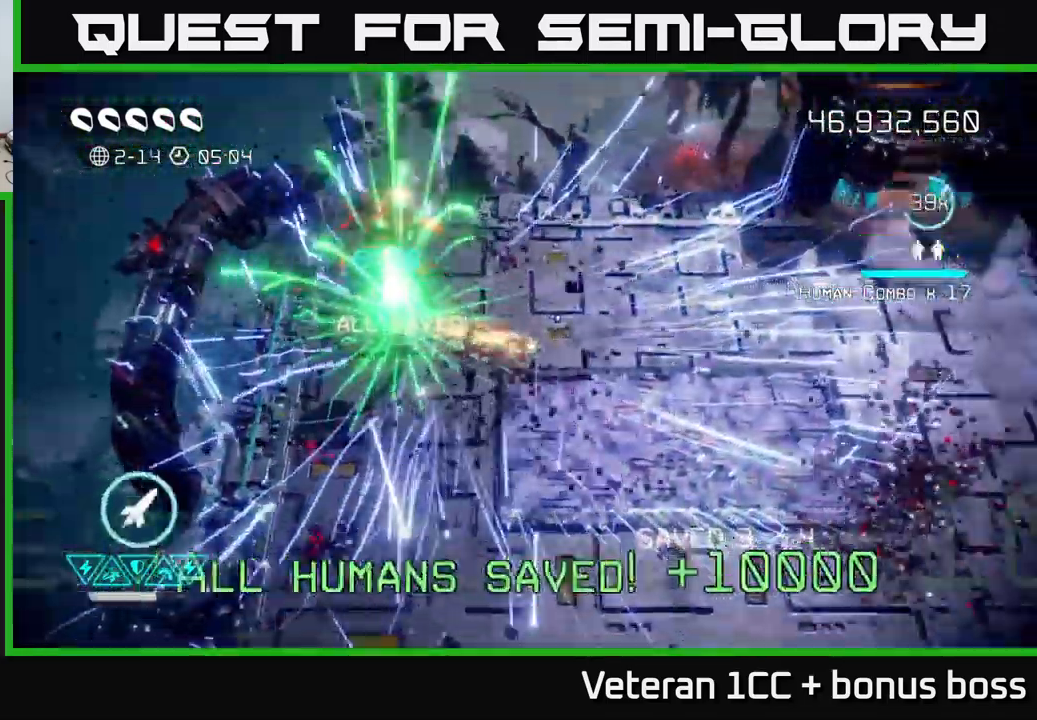
{"buttons": [], "left_stick": "center", "right_stick": "center", "events": []}
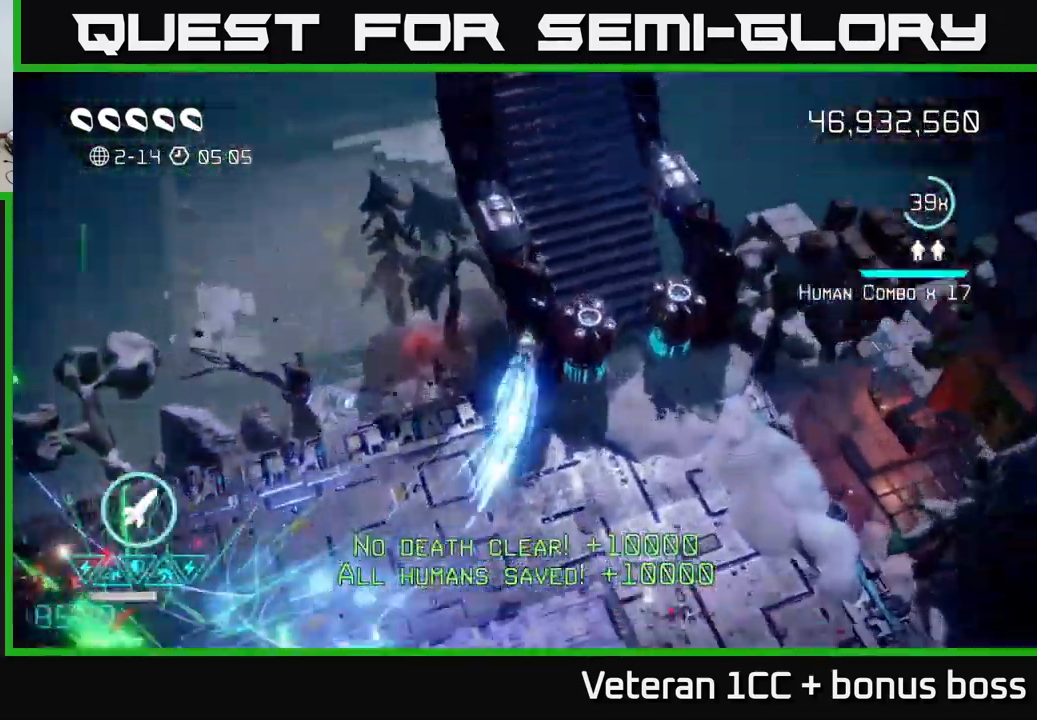
{"buttons": [], "left_stick": "center", "right_stick": "up", "events": [[67, "right_stick", "up-right"], [500, "right_stick", "up"]]}
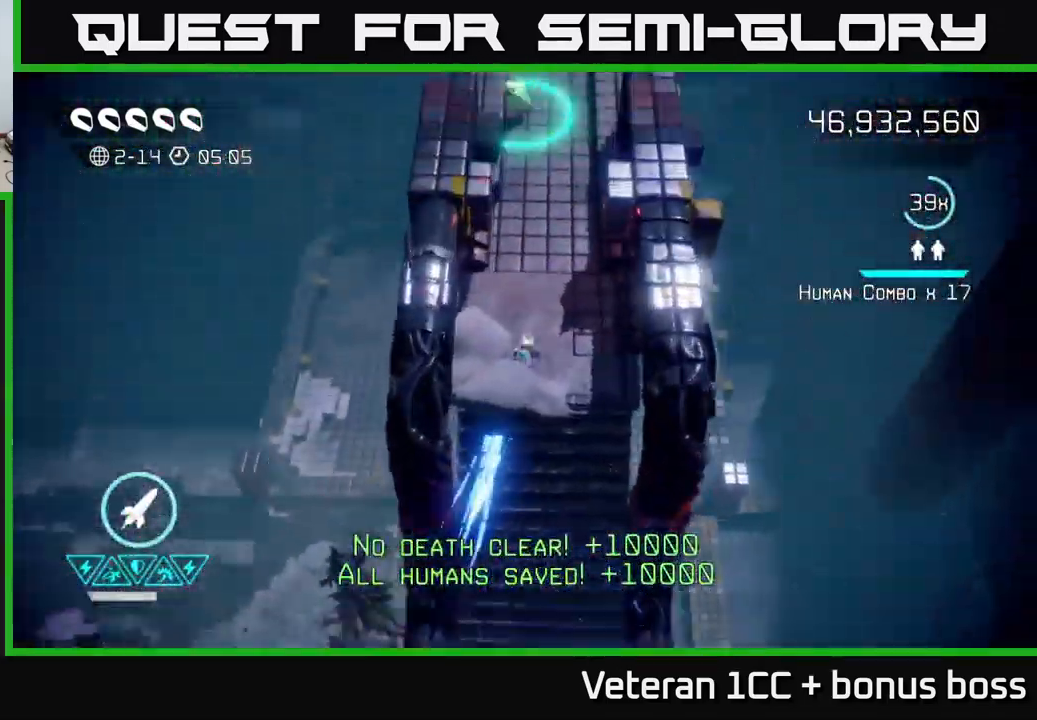
{"buttons": [], "left_stick": "up", "right_stick": "up", "events": [[134, "right_stick", "center"], [334, "left_stick", "up"], [334, "right_stick", "up"]]}
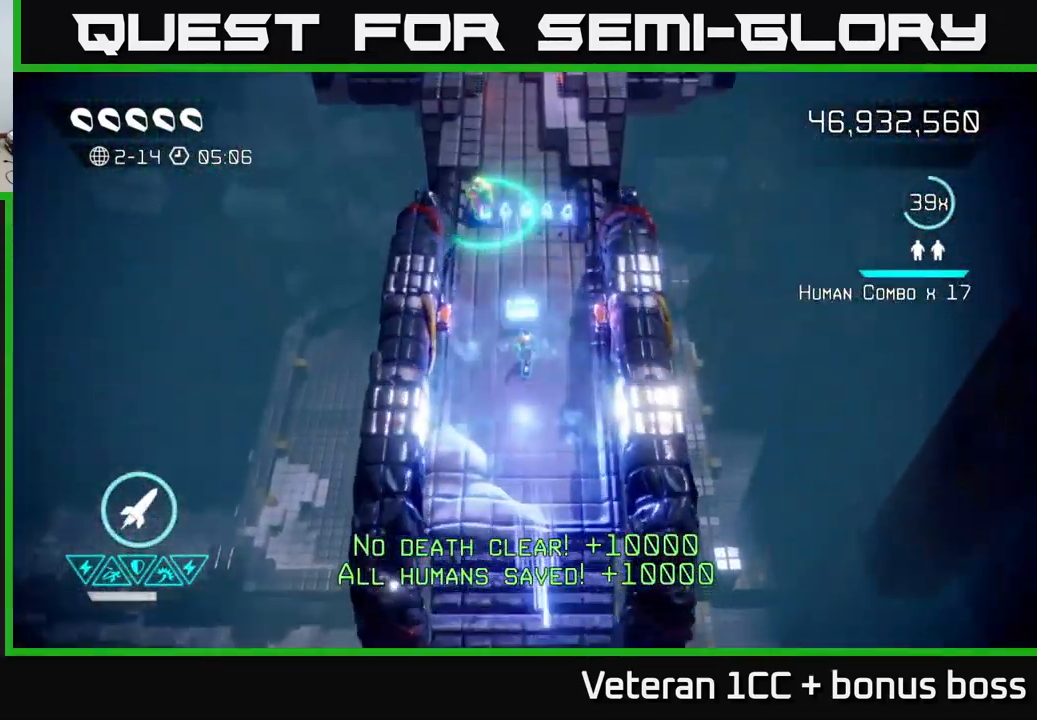
{"buttons": [], "left_stick": "up", "right_stick": "up", "events": []}
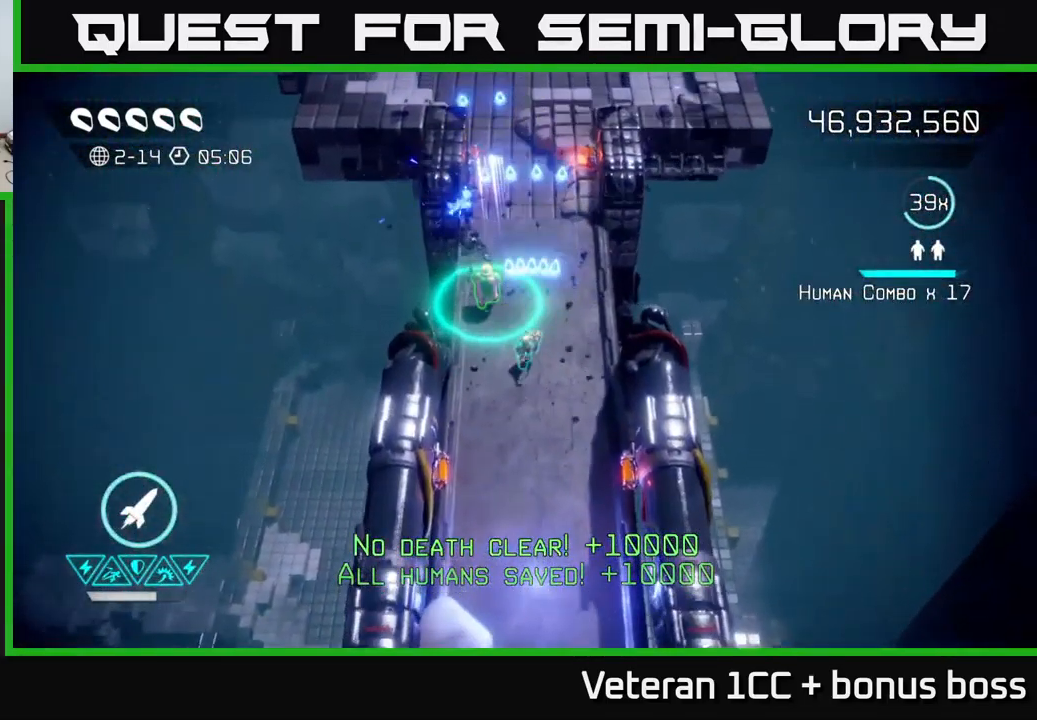
{"buttons": [], "left_stick": "up-right", "right_stick": "up", "events": [[467, "left_stick", "up-right"]]}
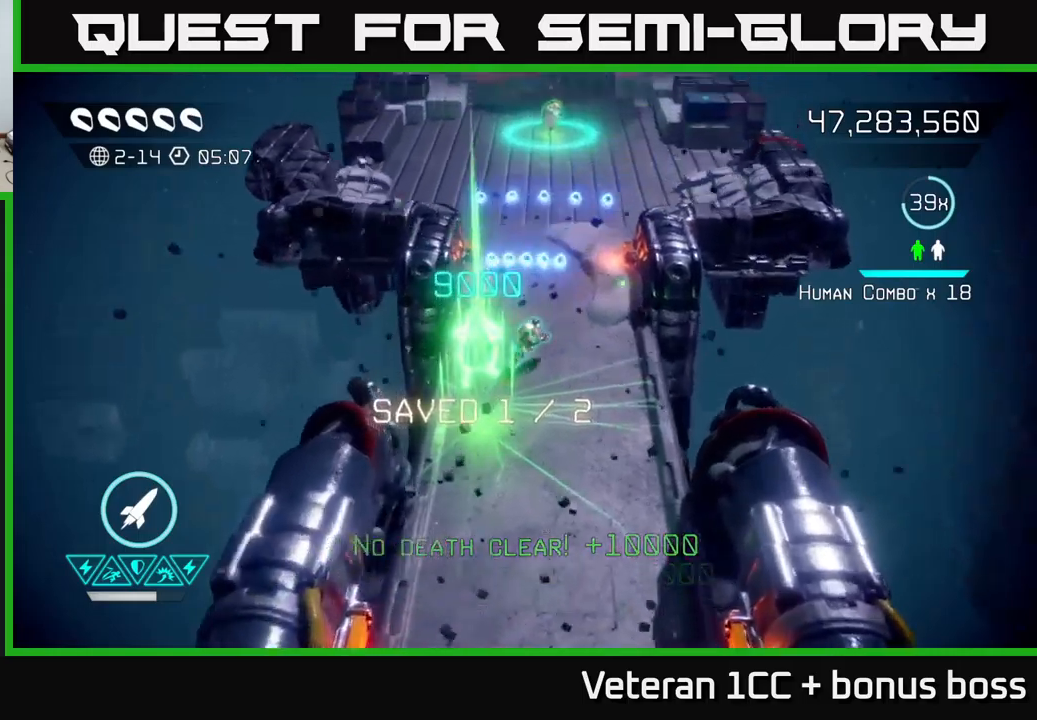
{"buttons": [], "left_stick": "up", "right_stick": "up", "events": [[150, "left_stick", "up"]]}
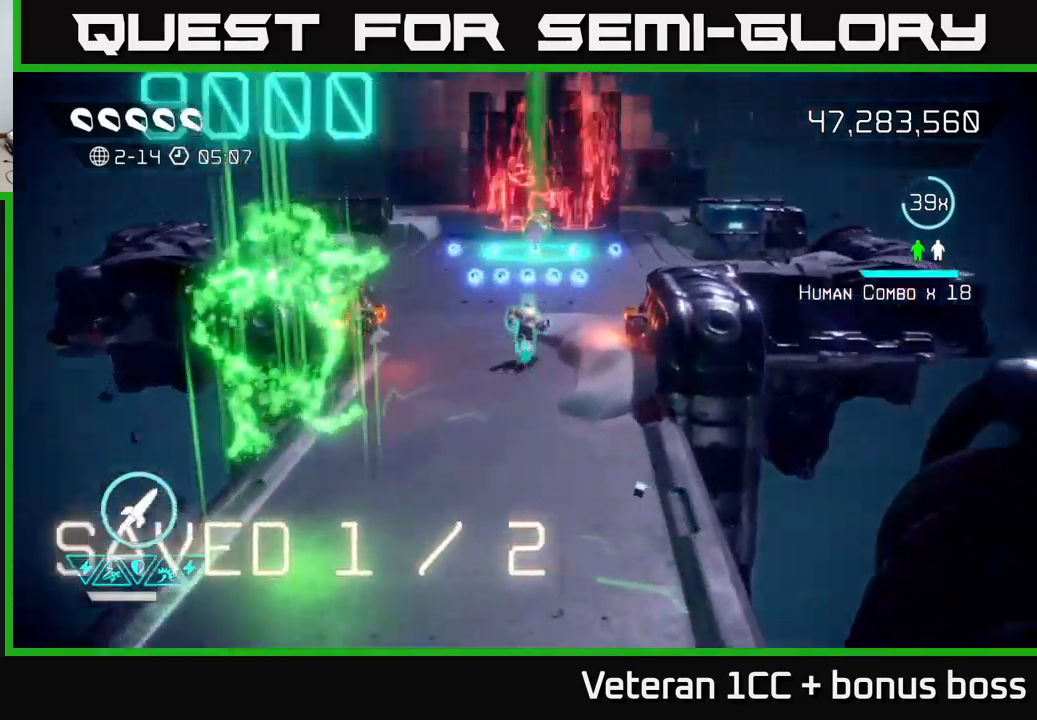
{"buttons": [], "left_stick": "up", "right_stick": "up", "events": [[150, "R2", "down"], [233, "R2", "up"]]}
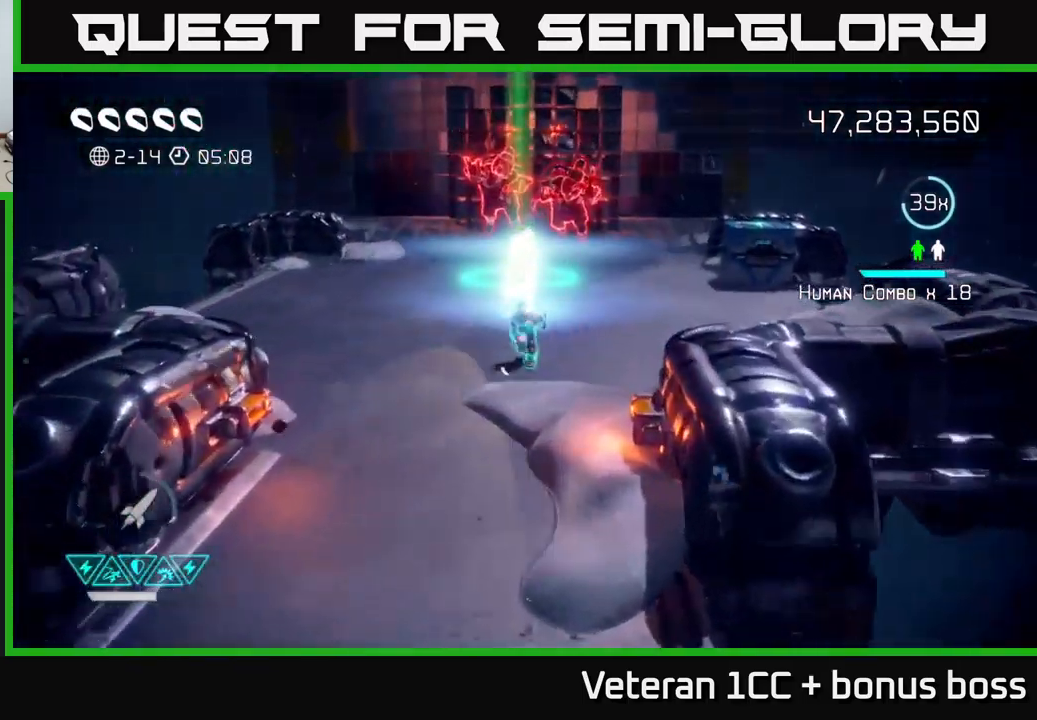
{"buttons": [], "left_stick": "up", "right_stick": "up", "events": []}
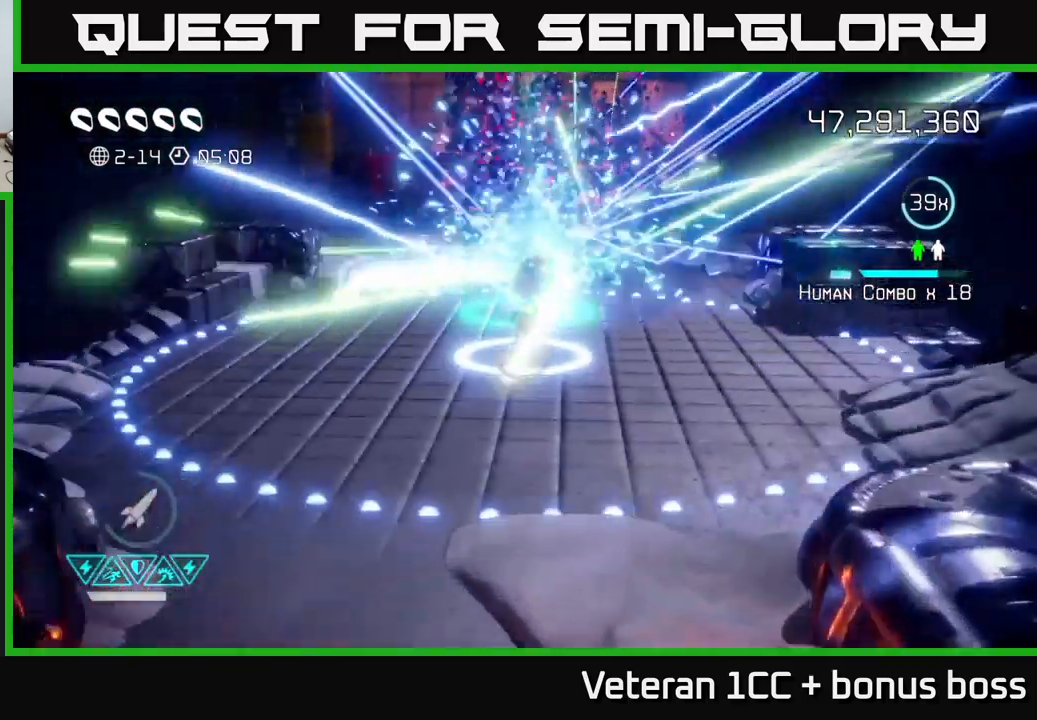
{"buttons": [], "left_stick": "down", "right_stick": "center", "events": [[117, "right_stick", "center"], [350, "left_stick", "down"]]}
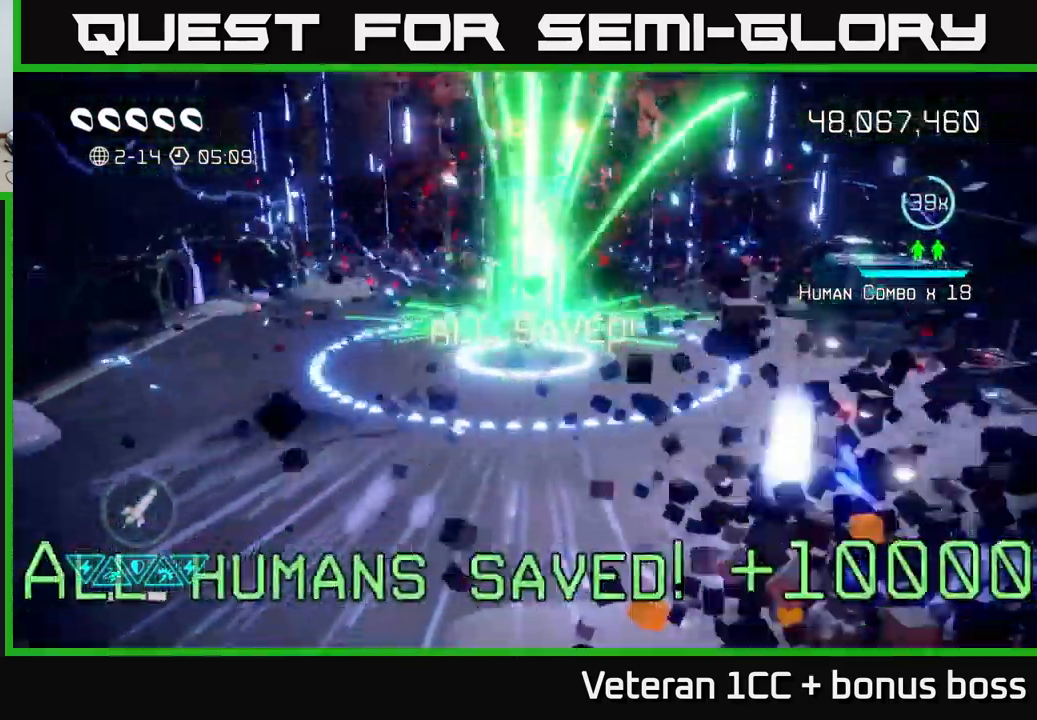
{"buttons": [], "left_stick": "down", "right_stick": "center", "events": []}
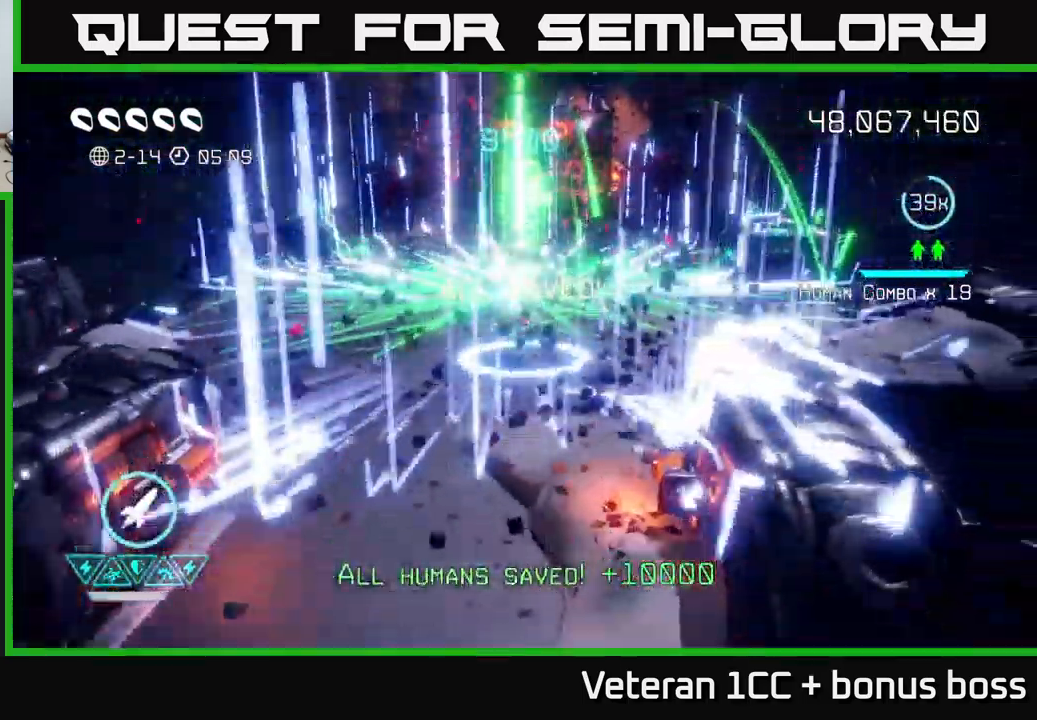
{"buttons": [], "left_stick": "center", "right_stick": "center", "events": [[50, "L2", "down"], [133, "L2", "up"], [267, "left_stick", "center"]]}
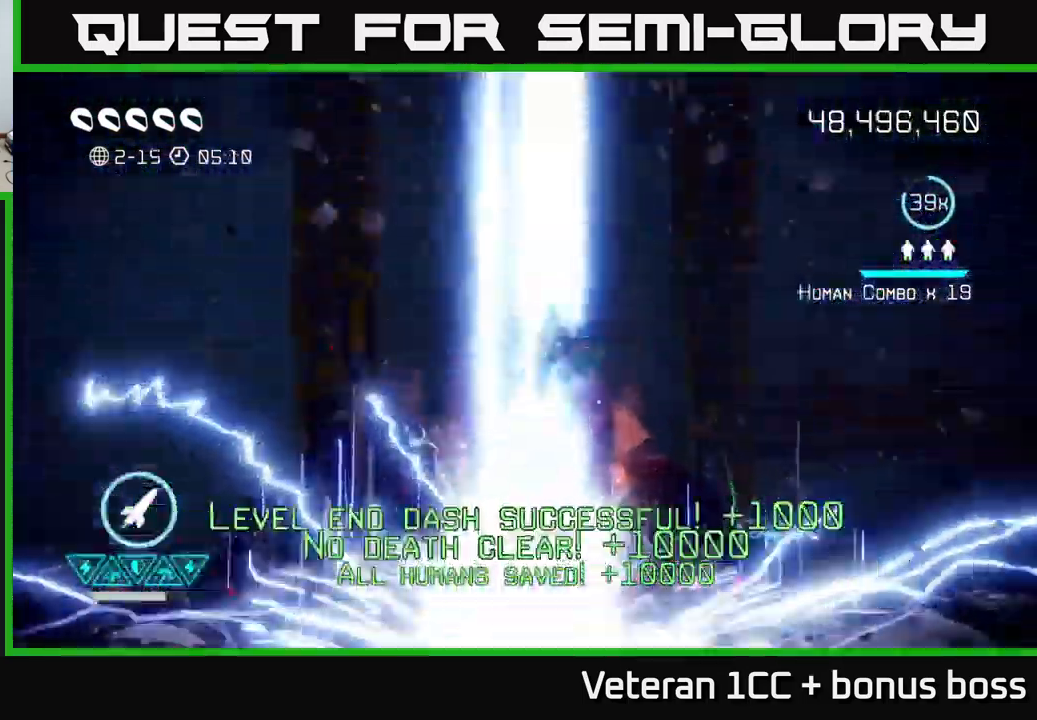
{"buttons": [], "left_stick": "center", "right_stick": "center", "events": [[200, "right_stick", "up"], [400, "right_stick", "center"]]}
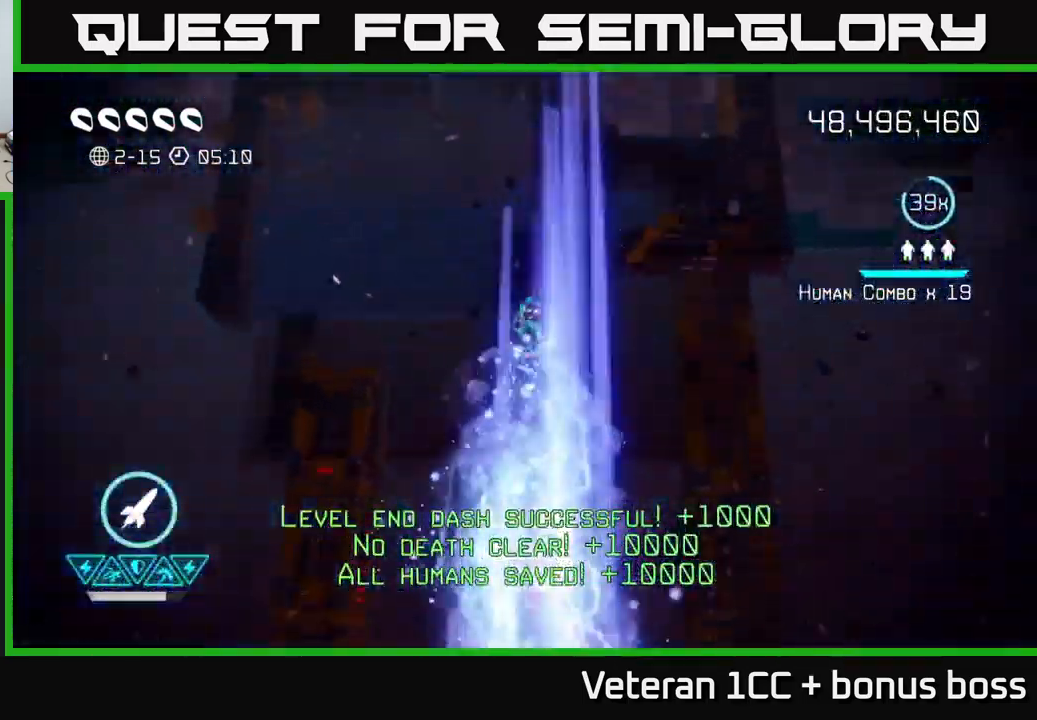
{"buttons": [], "left_stick": "center", "right_stick": "up", "events": [[367, "right_stick", "up"]]}
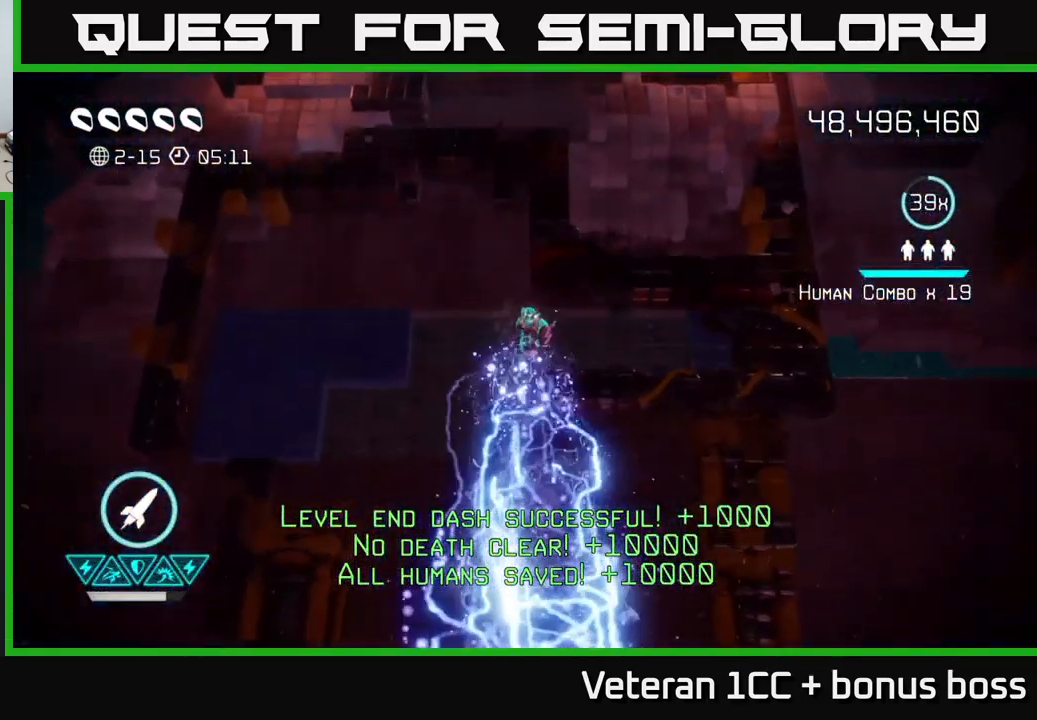
{"buttons": [], "left_stick": "center", "right_stick": "center", "events": [[283, "right_stick", "left"], [367, "right_stick", "center"]]}
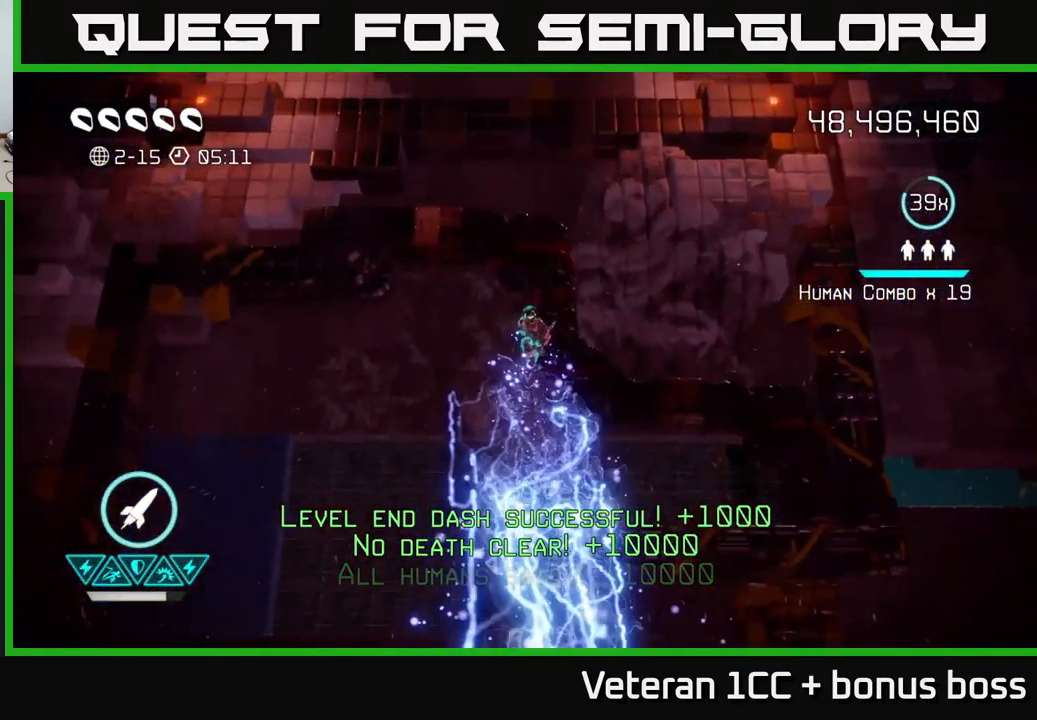
{"buttons": [], "left_stick": "center", "right_stick": "up", "events": [[150, "right_stick", "up"]]}
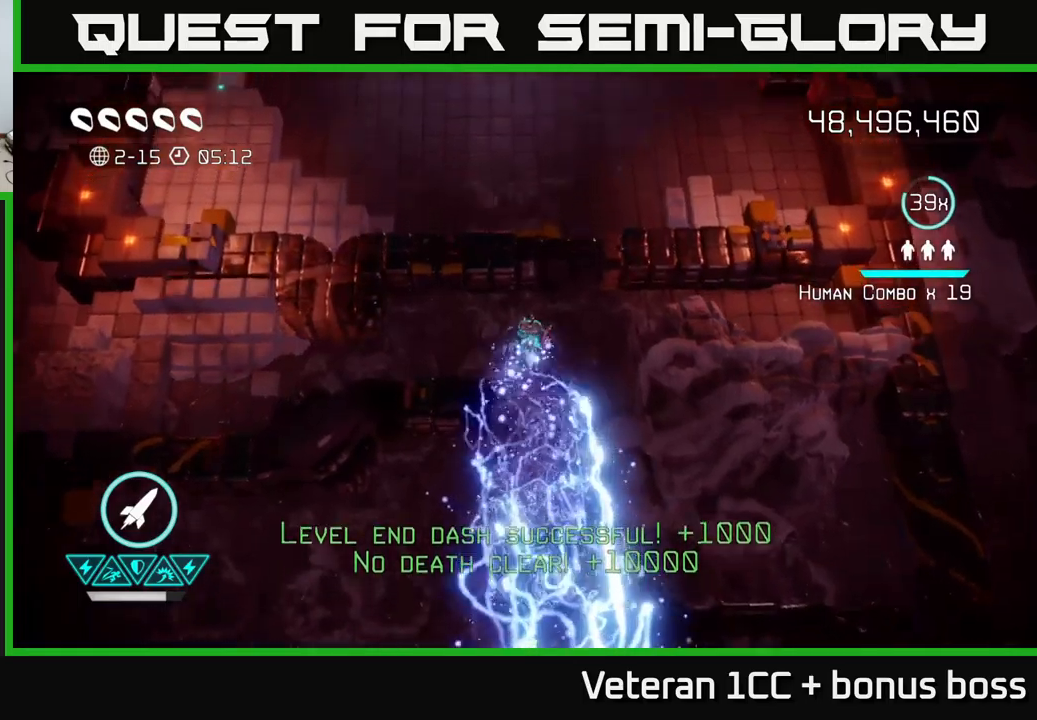
{"buttons": [], "left_stick": "center", "right_stick": "up", "events": [[333, "right_stick", "center"], [500, "right_stick", "up"]]}
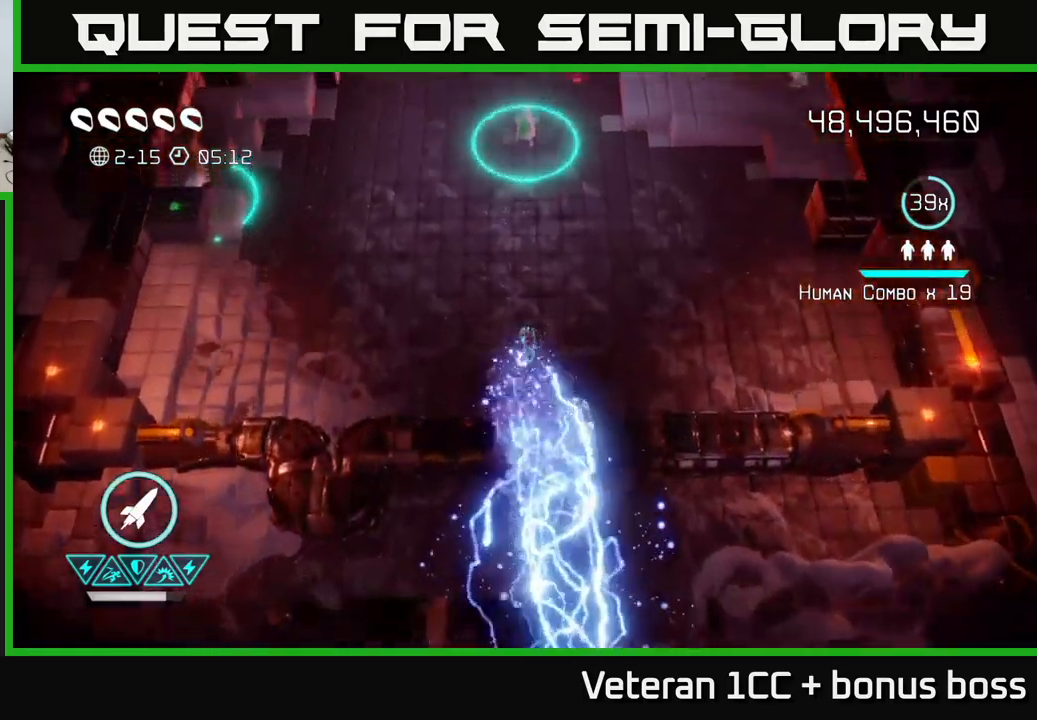
{"buttons": [], "left_stick": "up-right", "right_stick": "up", "events": [[283, "left_stick", "up-right"]]}
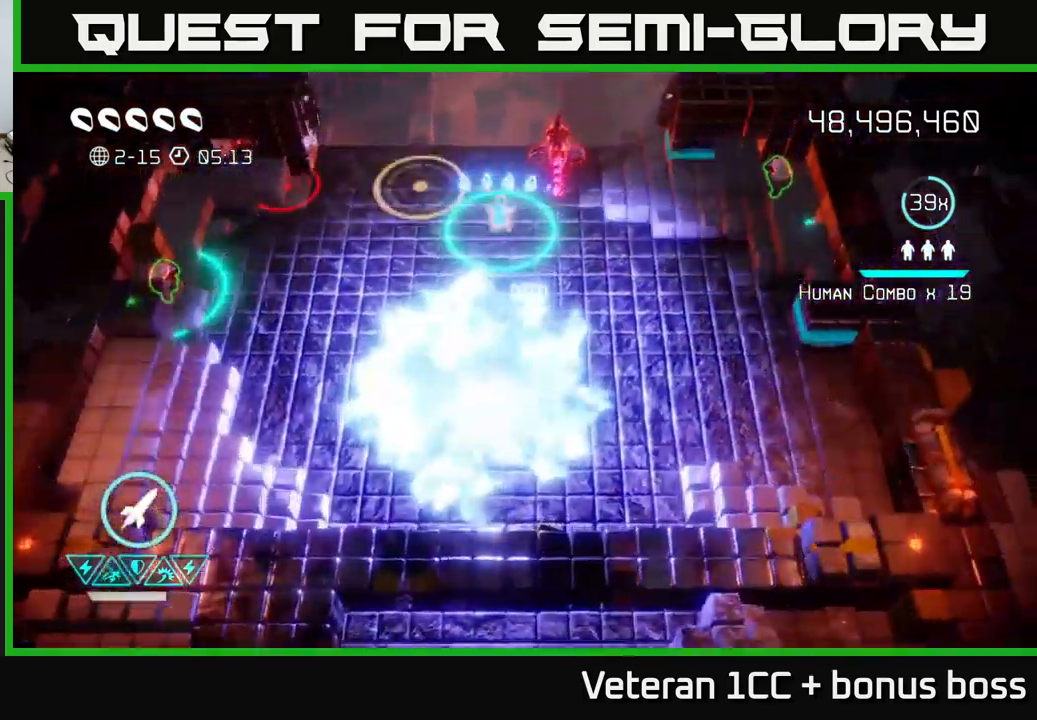
{"buttons": [], "left_stick": "down", "right_stick": "up", "events": [[333, "R2", "down"], [333, "left_stick", "down"], [433, "R2", "up"]]}
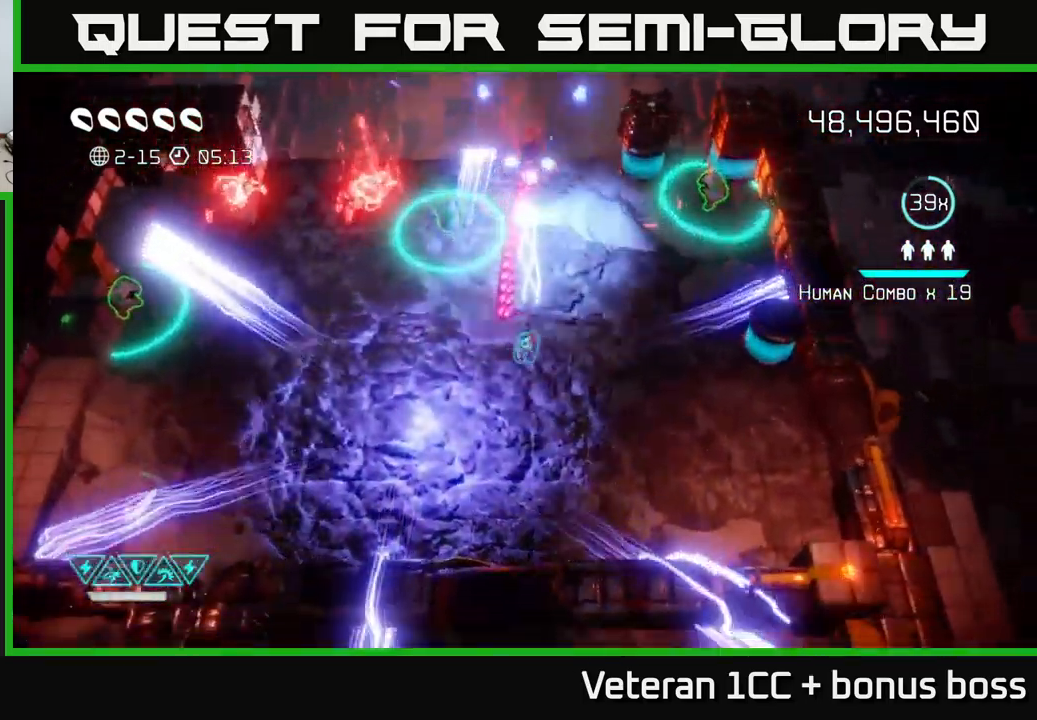
{"buttons": [], "left_stick": "up-left", "right_stick": "up", "events": [[17, "left_stick", "down-right"], [267, "left_stick", "up-right"], [483, "left_stick", "up-left"]]}
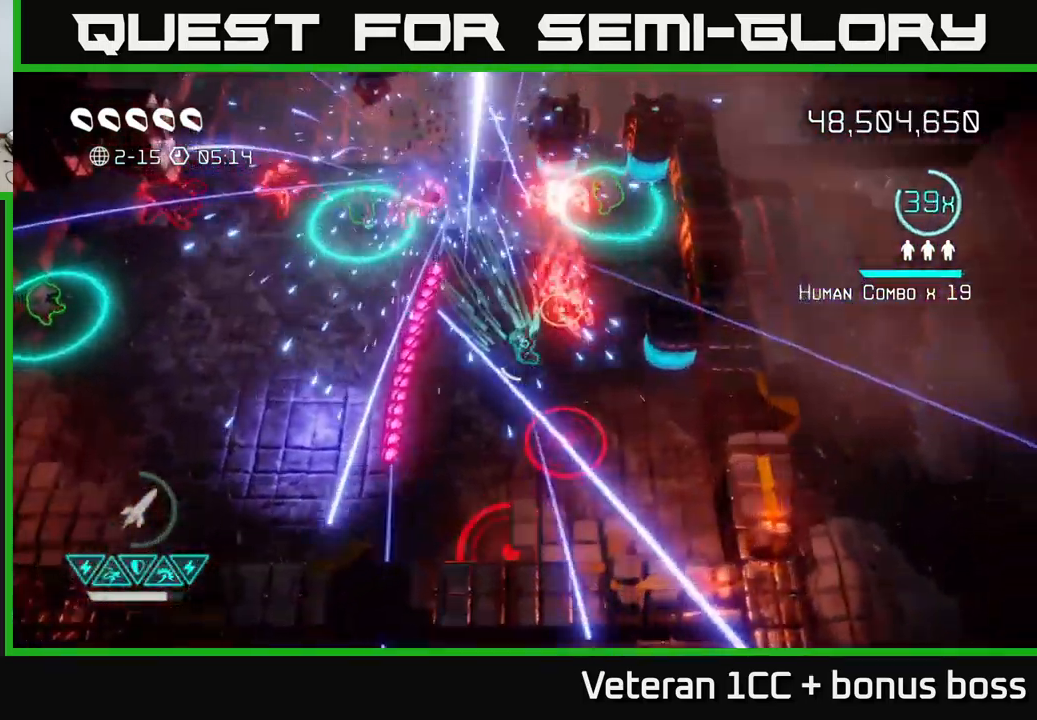
{"buttons": [], "left_stick": "center", "right_stick": "up-right", "events": [[117, "left_stick", "up"], [117, "right_stick", "up-right"], [333, "left_stick", "up-left"], [467, "left_stick", "center"]]}
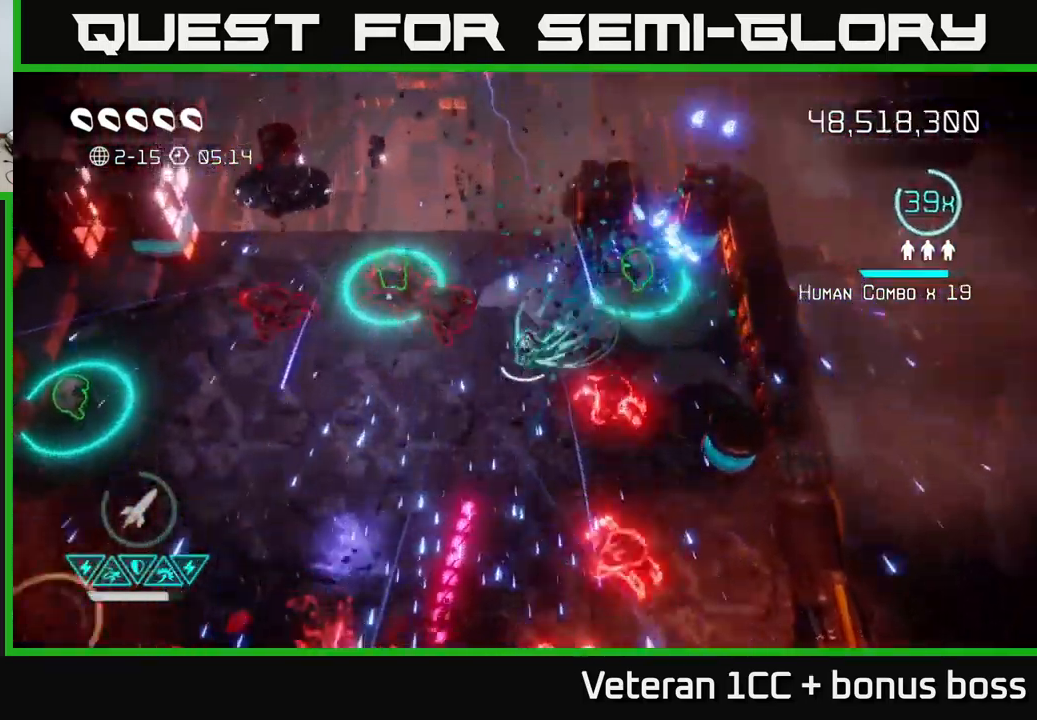
{"buttons": [], "left_stick": "down-left", "right_stick": "up-right", "events": [[17, "left_stick", "down-left"]]}
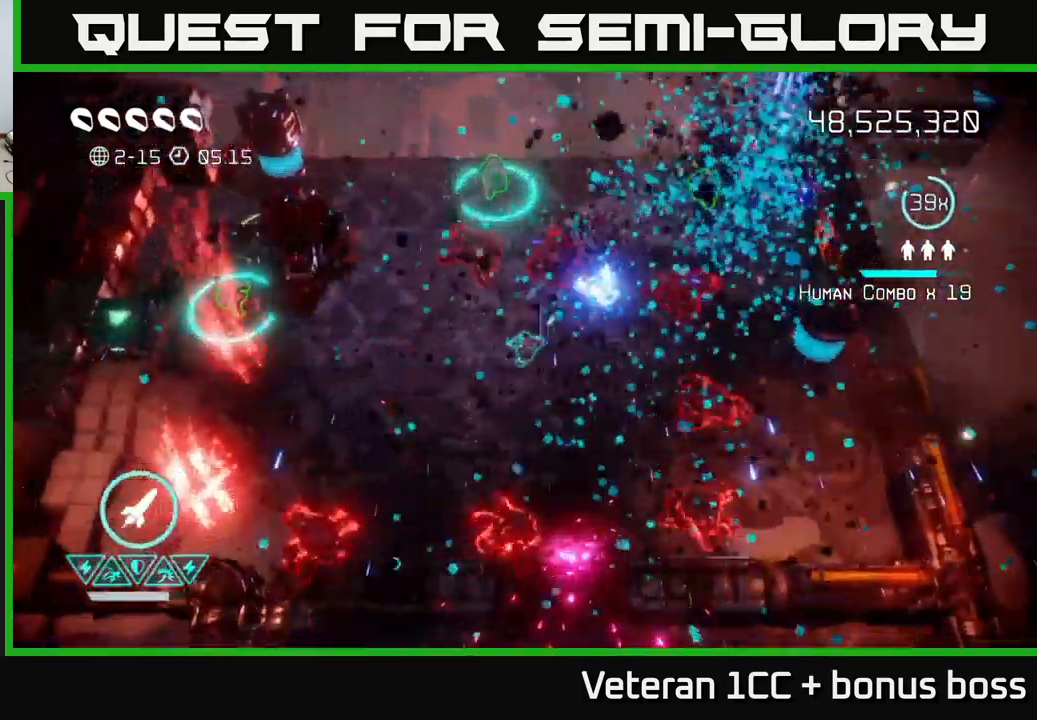
{"buttons": [], "left_stick": "up", "right_stick": "right", "events": [[50, "left_stick", "left"], [317, "left_stick", "up-left"], [367, "right_stick", "right"], [450, "left_stick", "up"]]}
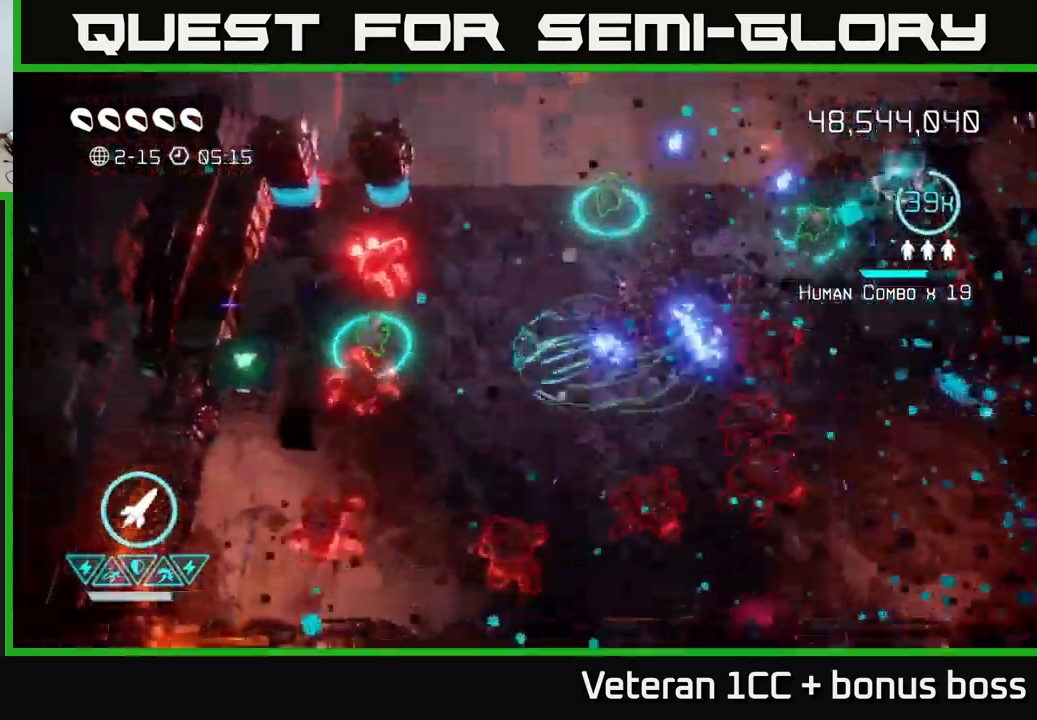
{"buttons": [], "left_stick": "up-right", "right_stick": "down-right", "events": [[50, "left_stick", "up-right"], [50, "right_stick", "down-right"]]}
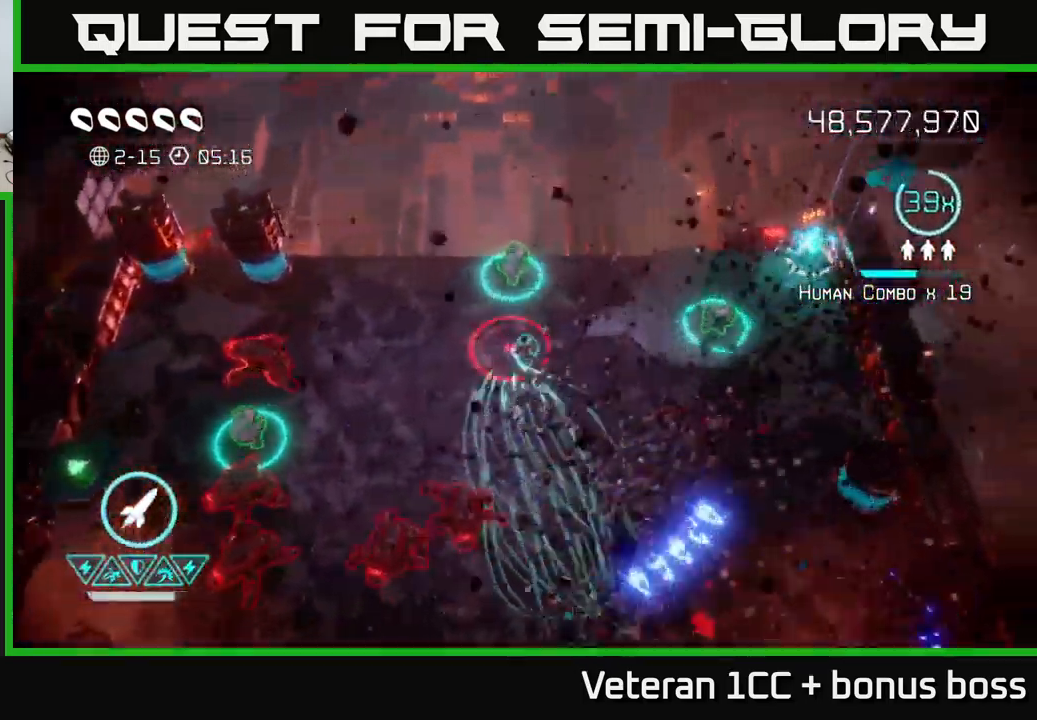
{"buttons": [], "left_stick": "up-right", "right_stick": "down-left", "events": [[17, "right_stick", "down"], [33, "left_stick", "right"], [133, "right_stick", "down-left"], [233, "L2", "down"], [400, "L2", "up"], [500, "left_stick", "up-right"]]}
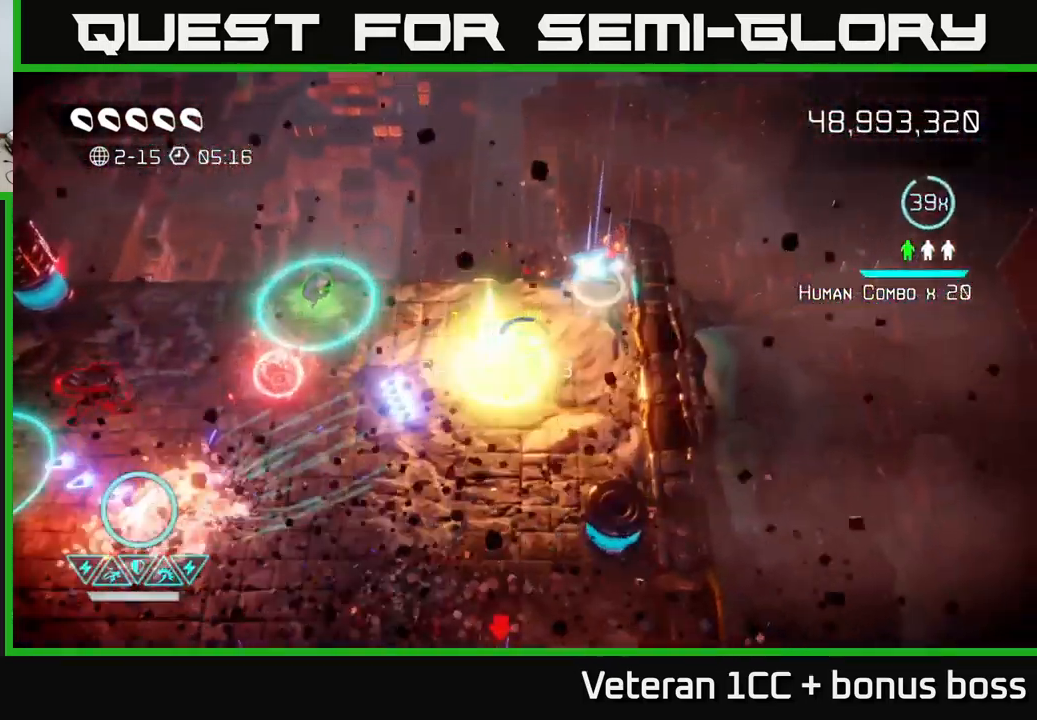
{"buttons": [], "left_stick": "down-left", "right_stick": "down-left", "events": [[400, "left_stick", "left"], [467, "left_stick", "down-left"]]}
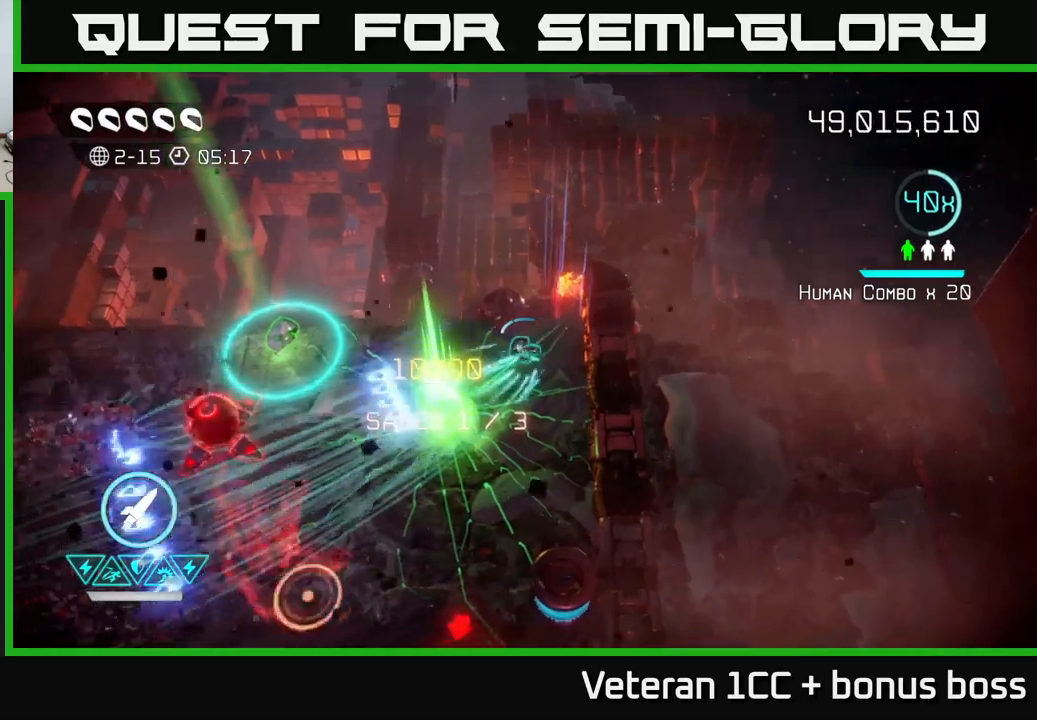
{"buttons": [], "left_stick": "left", "right_stick": "left", "events": [[100, "right_stick", "left"], [434, "left_stick", "left"]]}
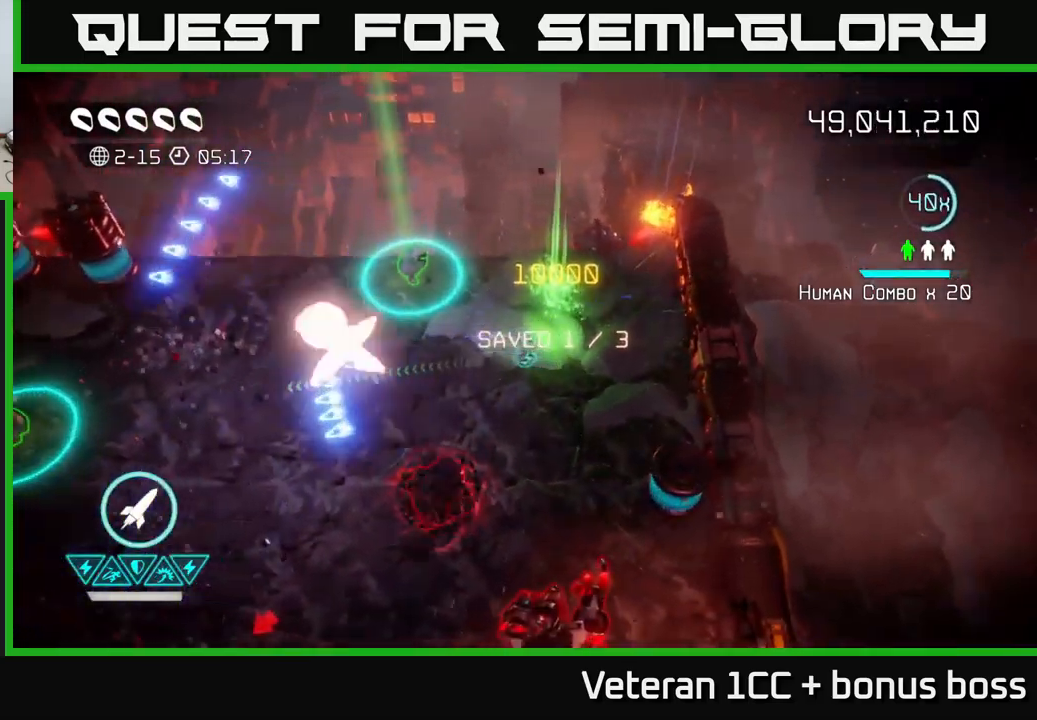
{"buttons": [], "left_stick": "right", "right_stick": "left", "events": [[167, "left_stick", "center"], [450, "left_stick", "right"]]}